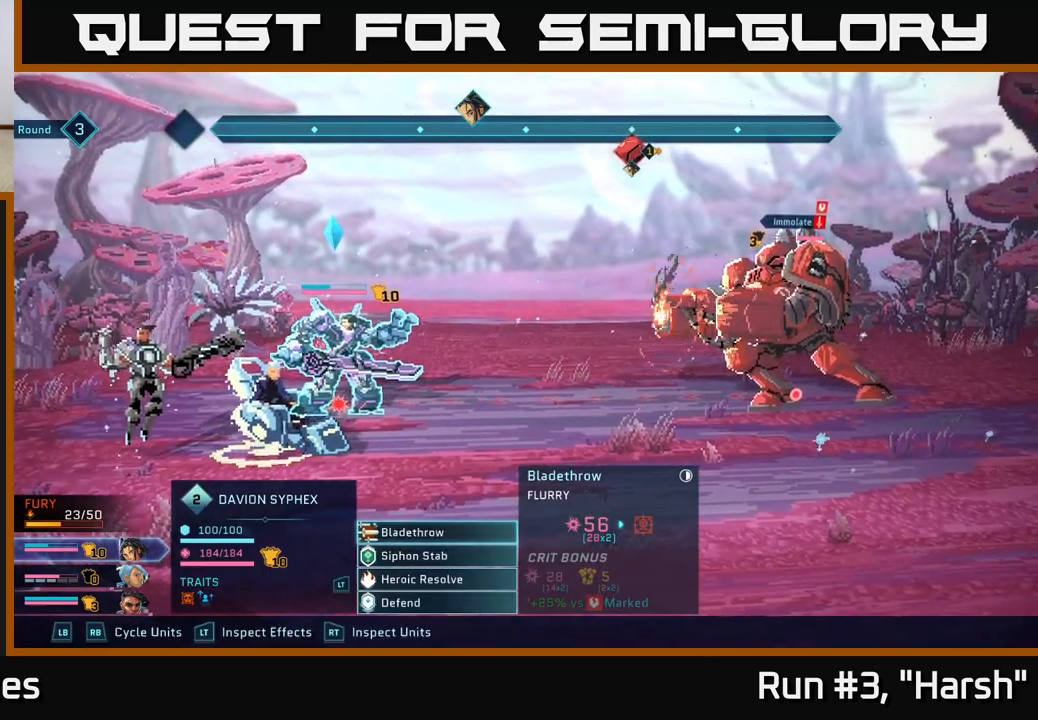
Gameplay with a controller (Xbox layout); each line is a JSON object with the inputs held at the frame after it. "events" lists button and stick changes between this image and that frame as [ms after this image, input, new state], when the widget could be followed in between.
{"buttons": [], "left_stick": "up", "right_stick": "center", "events": [[200, "left_stick", "down"], [417, "left_stick", "up"]]}
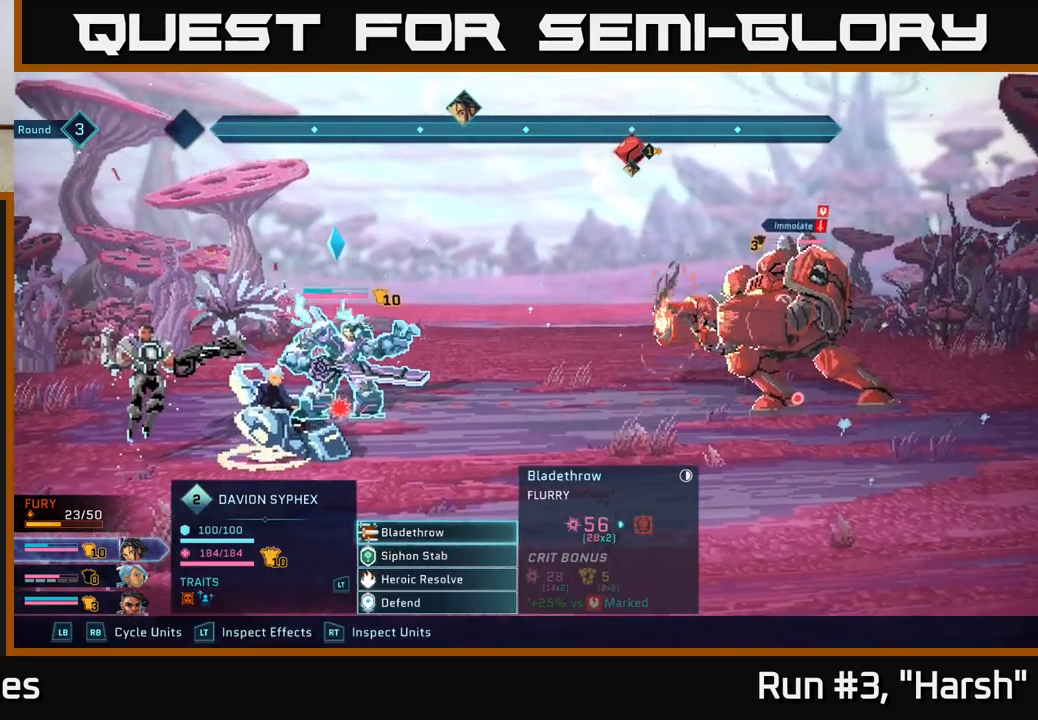
{"buttons": [], "left_stick": "center", "right_stick": "center", "events": [[67, "left_stick", "center"]]}
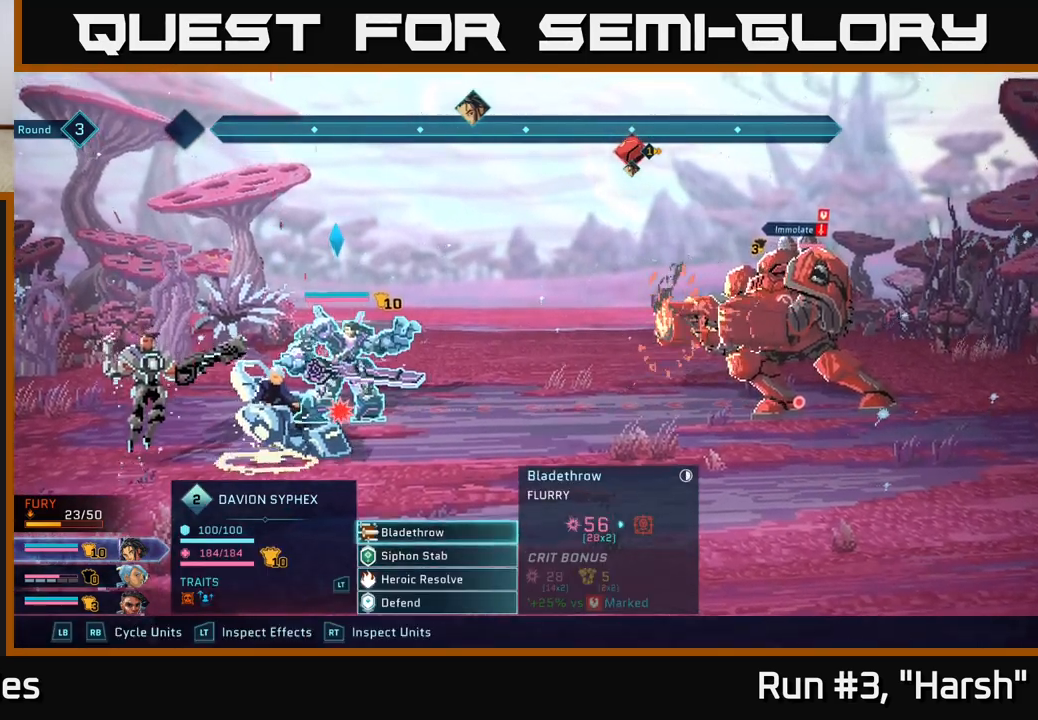
{"buttons": [], "left_stick": "center", "right_stick": "center", "events": [[67, "A", "down"], [183, "A", "up"]]}
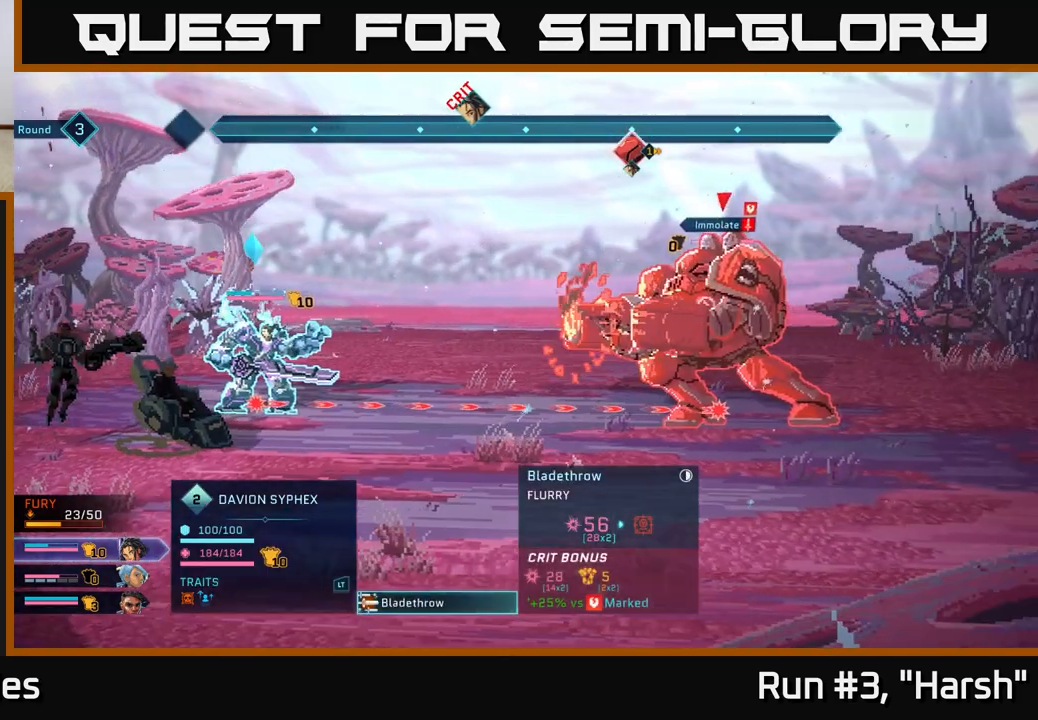
{"buttons": [], "left_stick": "center", "right_stick": "center", "events": []}
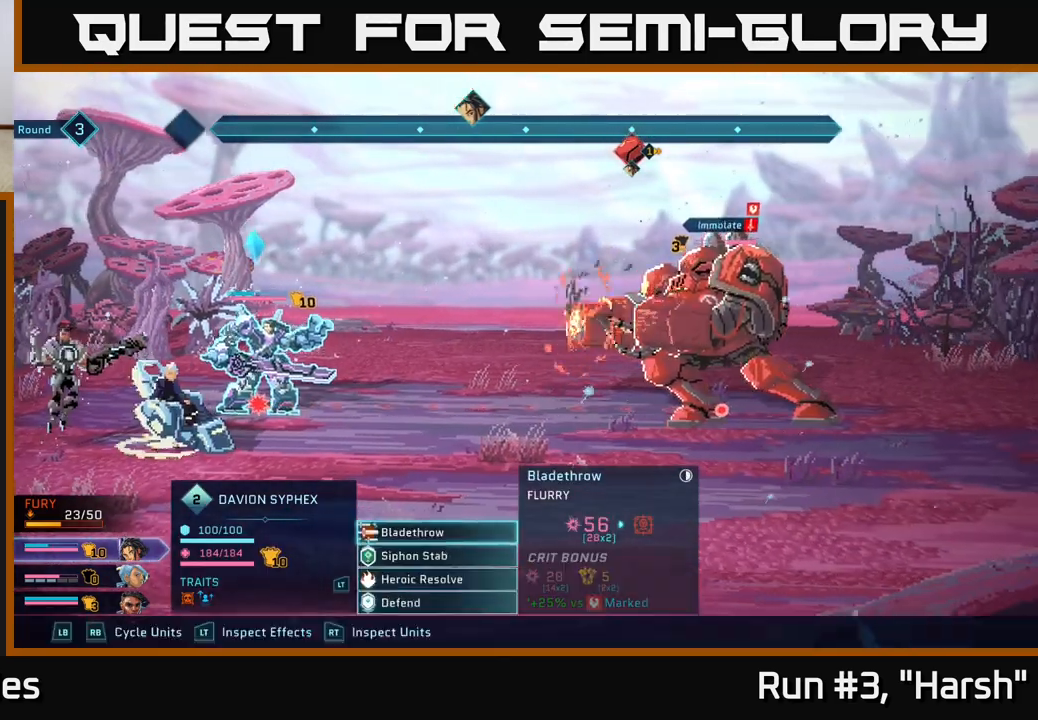
{"buttons": ["R1"], "left_stick": "center", "right_stick": "center", "events": [[17, "B", "down"], [100, "B", "up"], [417, "R1", "down"]]}
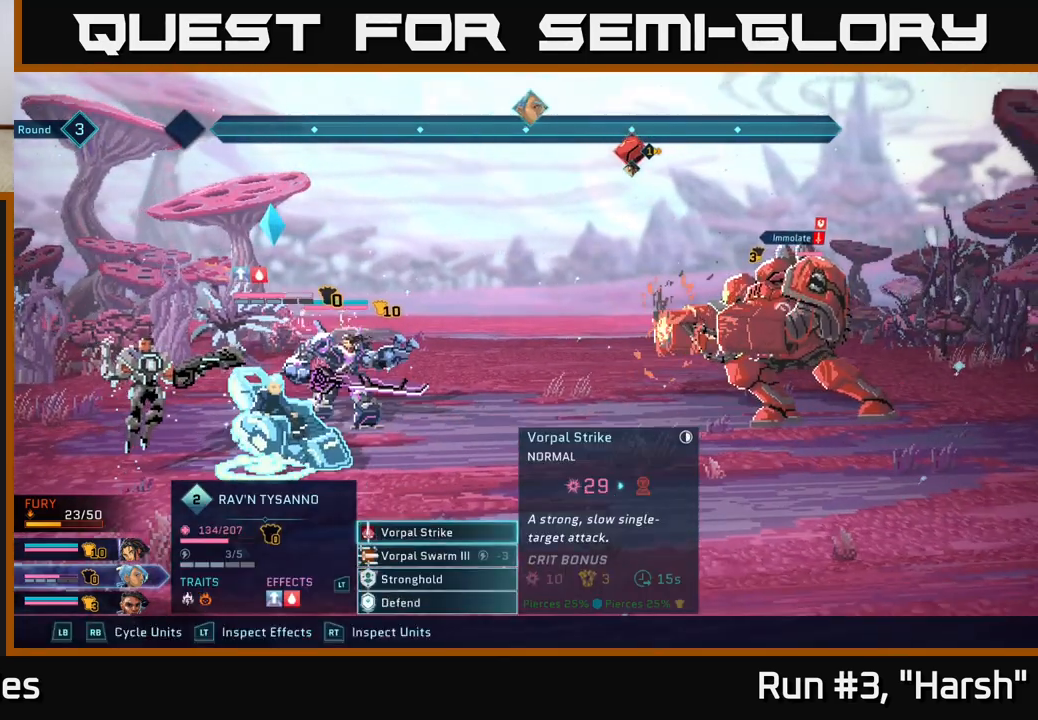
{"buttons": [], "left_stick": "center", "right_stick": "center", "events": [[17, "R1", "up"]]}
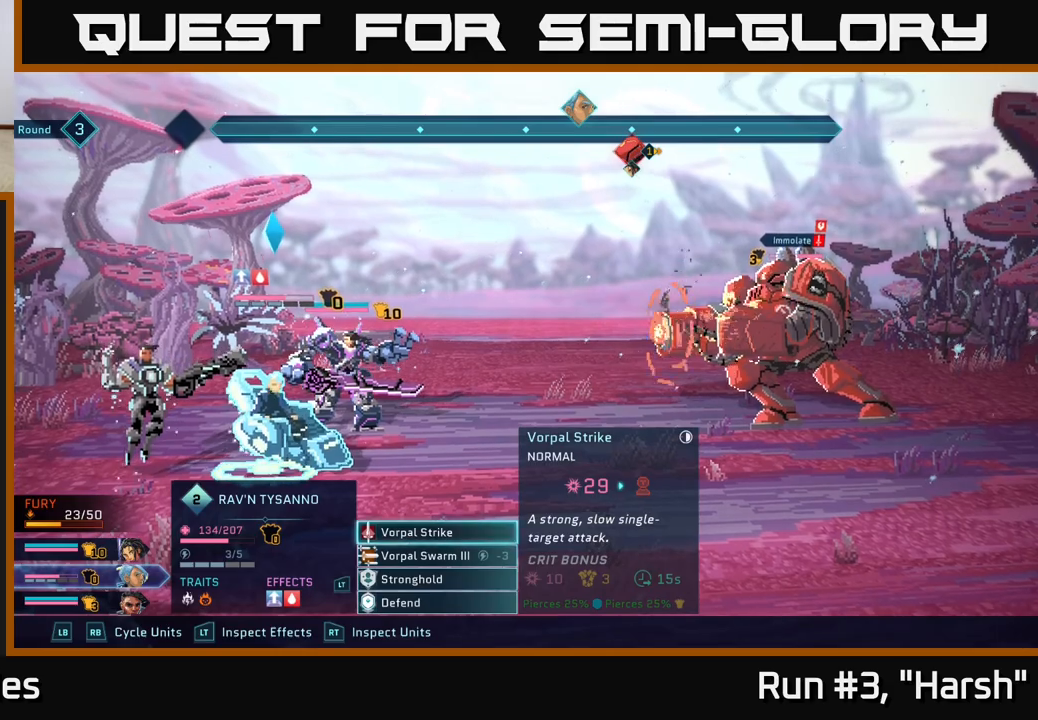
{"buttons": [], "left_stick": "center", "right_stick": "center", "events": [[233, "left_stick", "down"], [433, "A", "down"], [433, "left_stick", "center"], [467, "A", "up"]]}
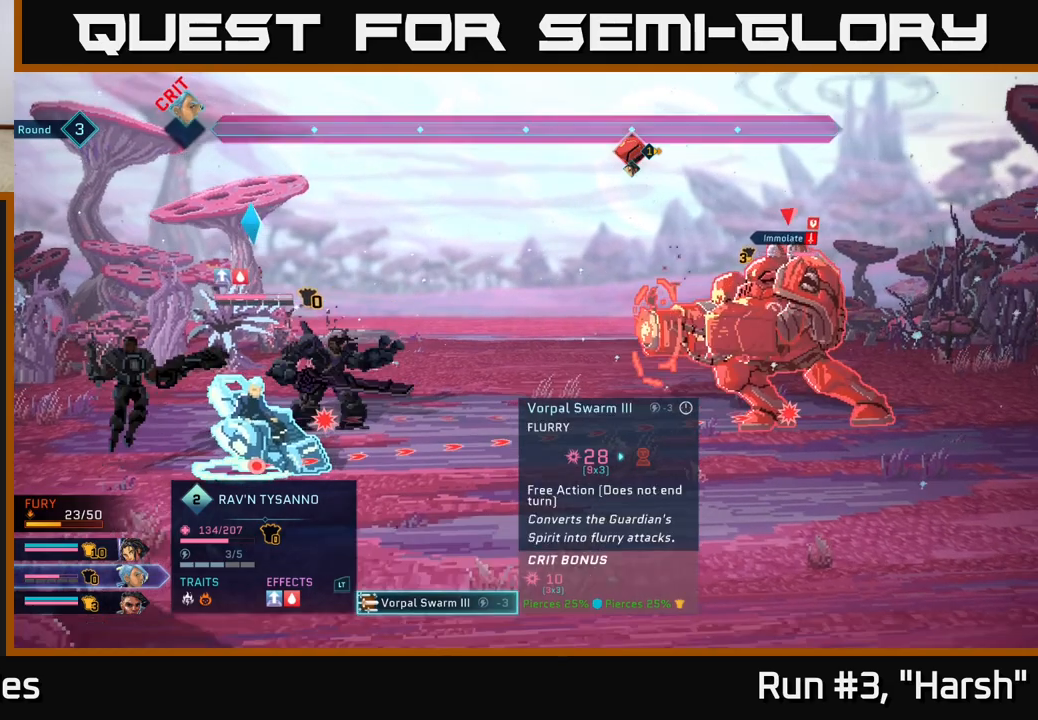
{"buttons": [], "left_stick": "center", "right_stick": "center", "events": []}
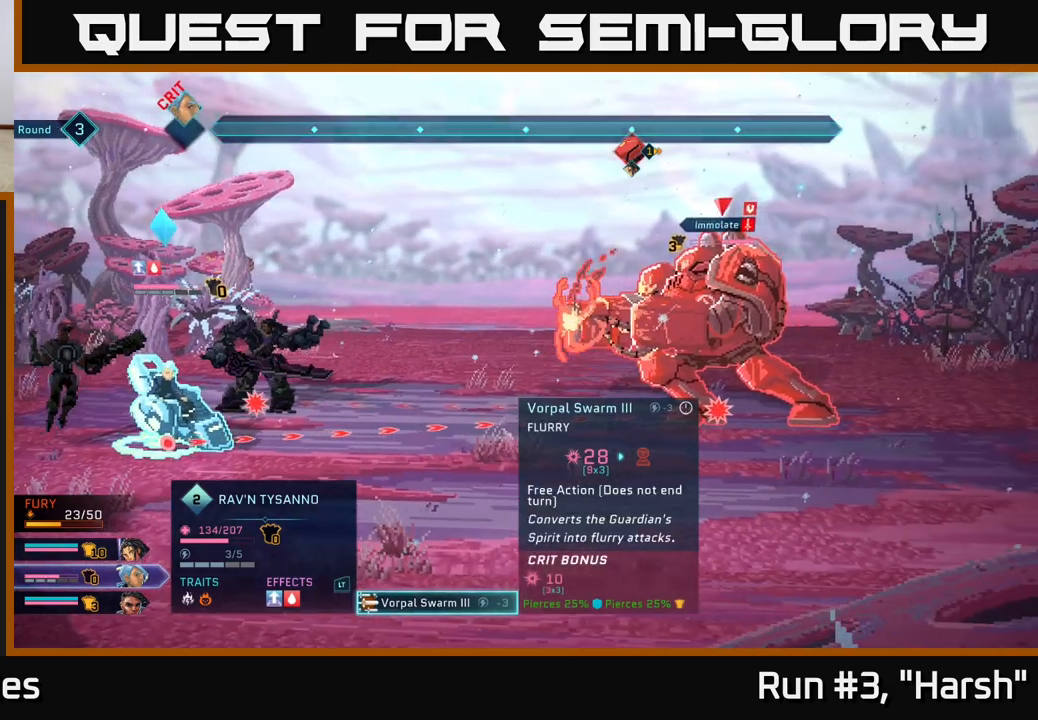
{"buttons": [], "left_stick": "center", "right_stick": "center", "events": []}
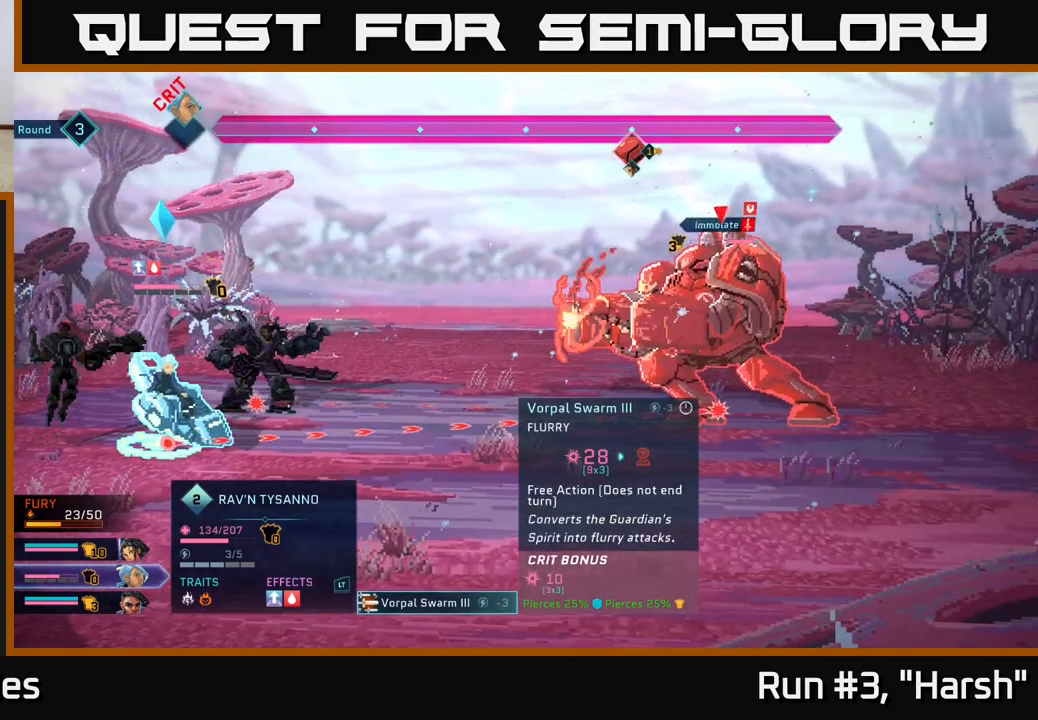
{"buttons": [], "left_stick": "center", "right_stick": "center", "events": [[83, "B", "down"], [183, "B", "up"]]}
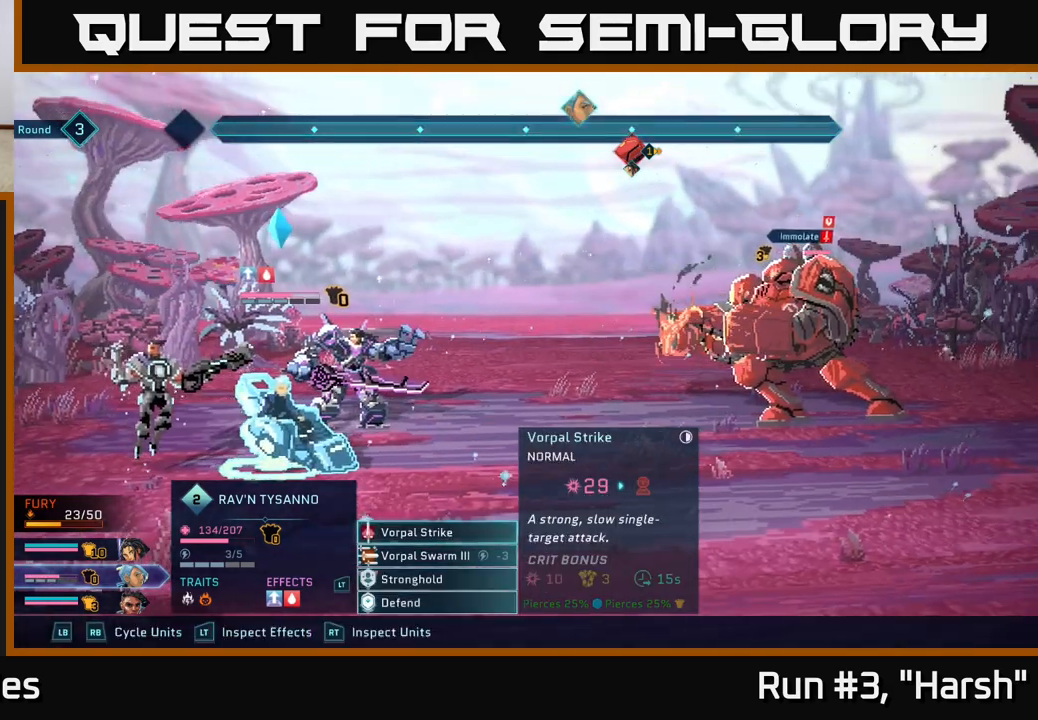
{"buttons": [], "left_stick": "center", "right_stick": "center", "events": [[367, "R1", "down"], [450, "R1", "up"]]}
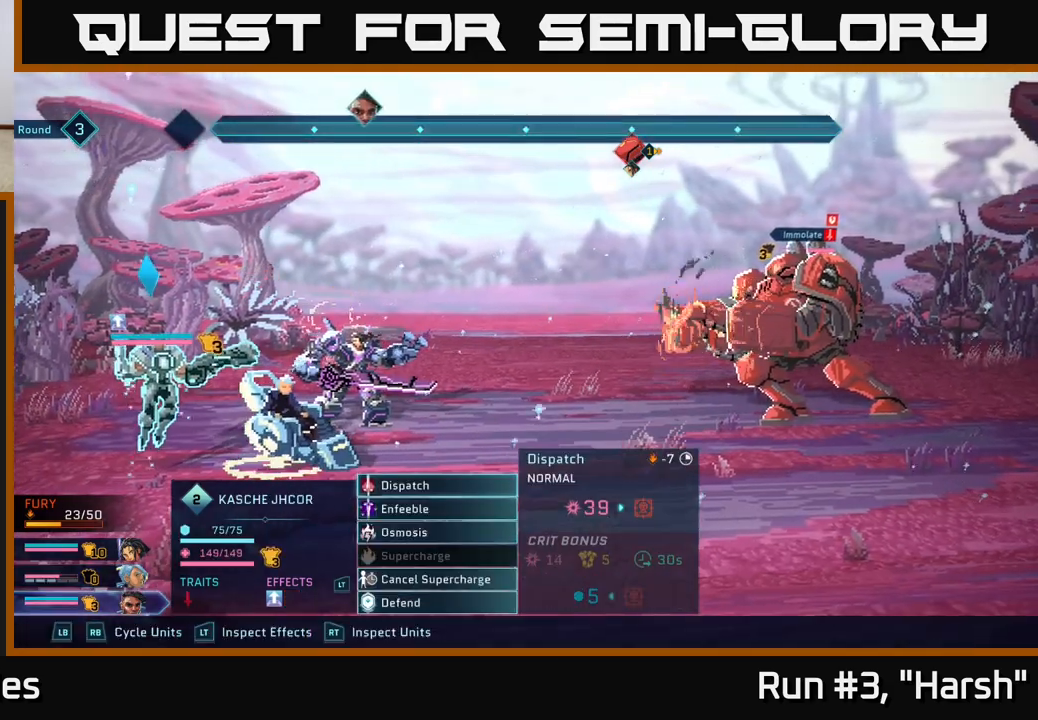
{"buttons": [], "left_stick": "center", "right_stick": "center", "events": []}
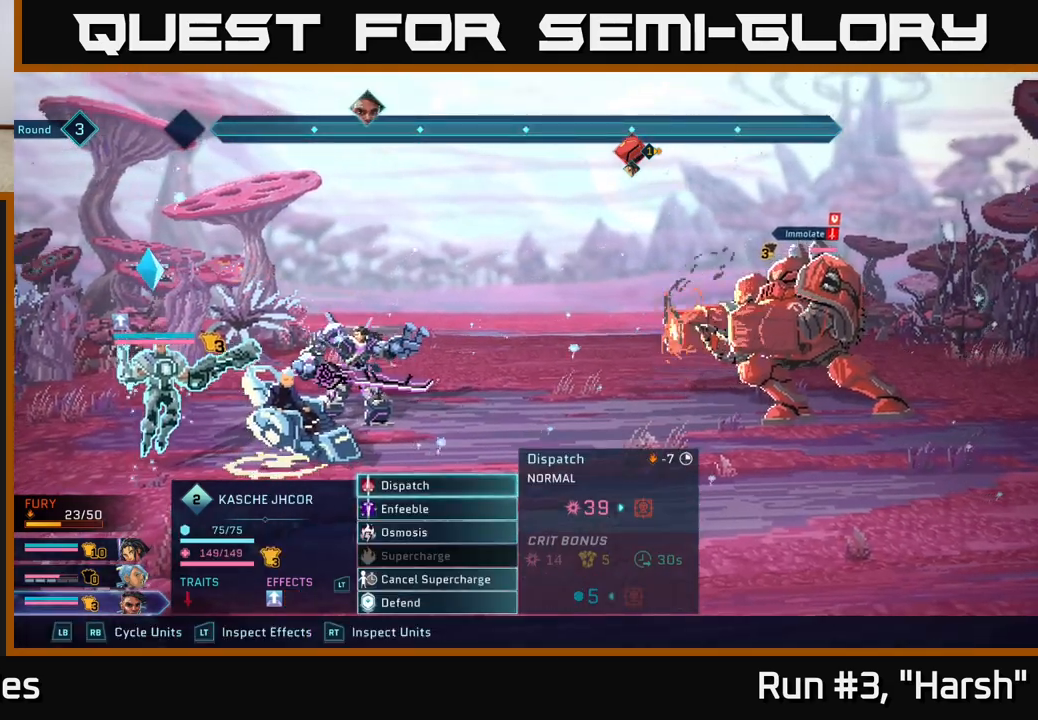
{"buttons": [], "left_stick": "center", "right_stick": "center", "events": []}
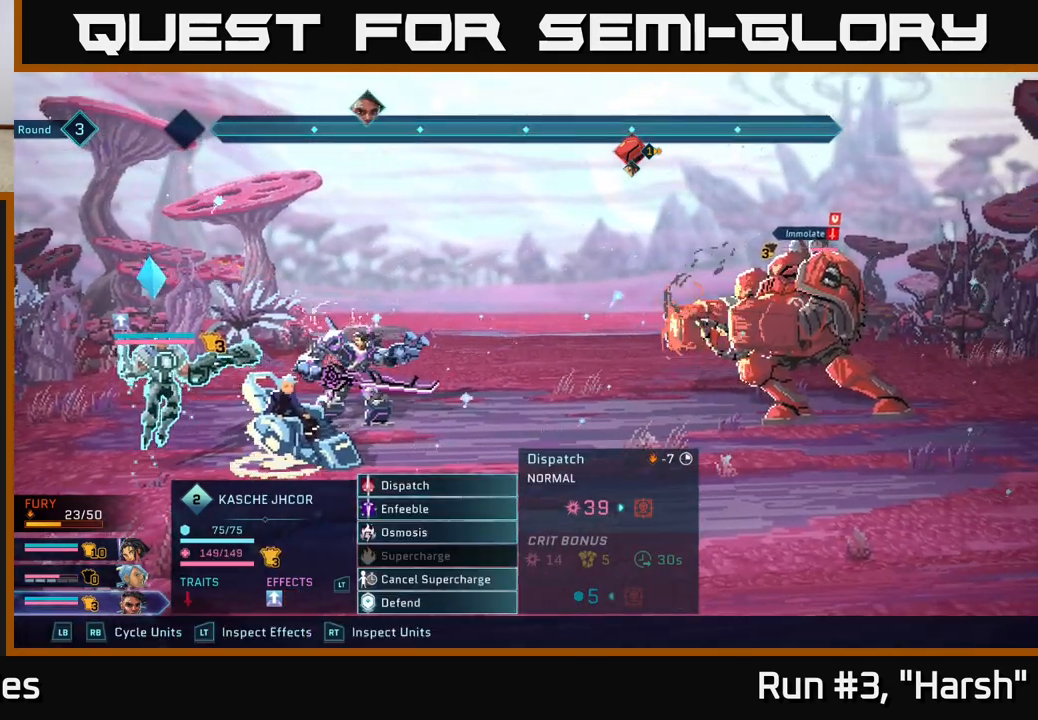
{"buttons": [], "left_stick": "center", "right_stick": "center", "events": []}
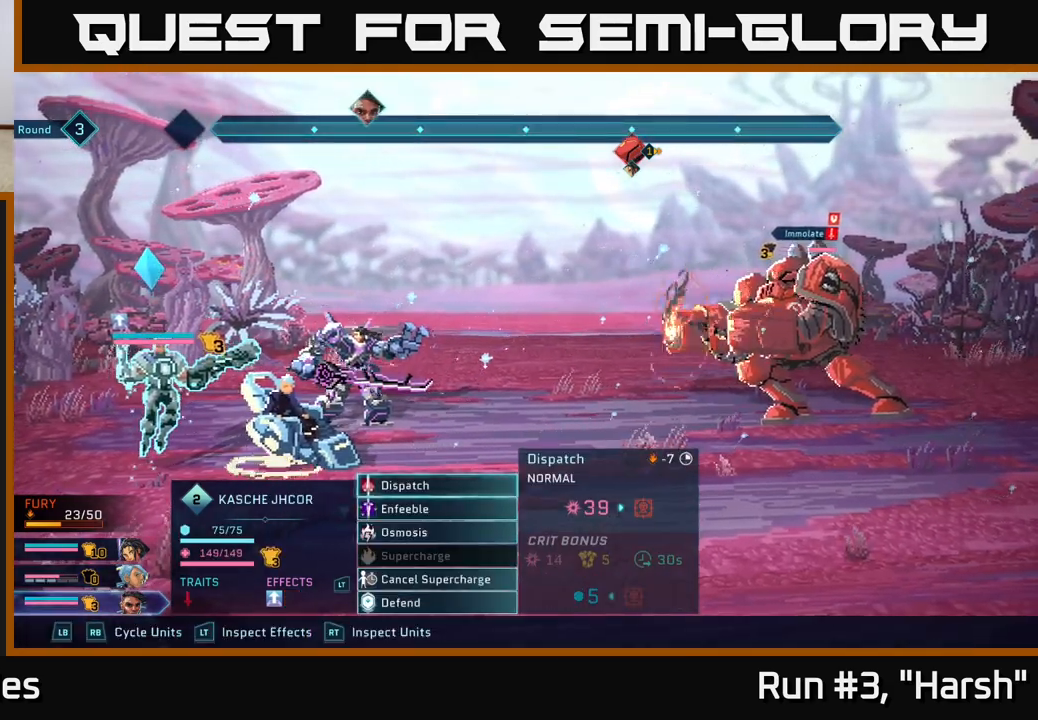
{"buttons": [], "left_stick": "center", "right_stick": "center", "events": [[67, "A", "down"], [283, "A", "up"]]}
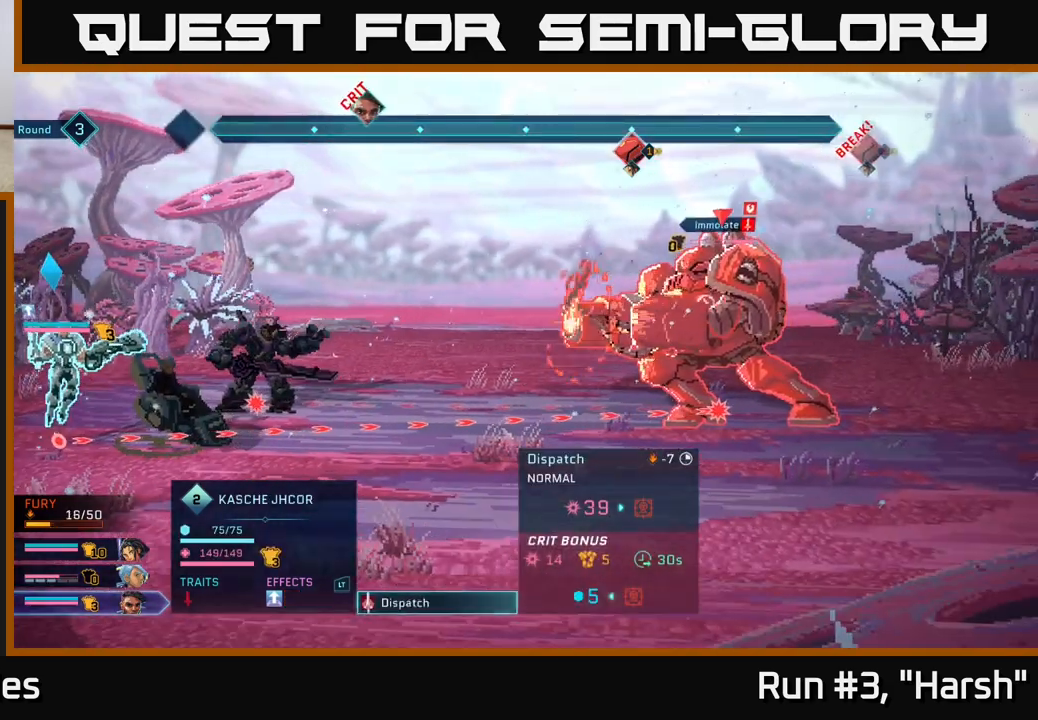
{"buttons": [], "left_stick": "center", "right_stick": "center", "events": []}
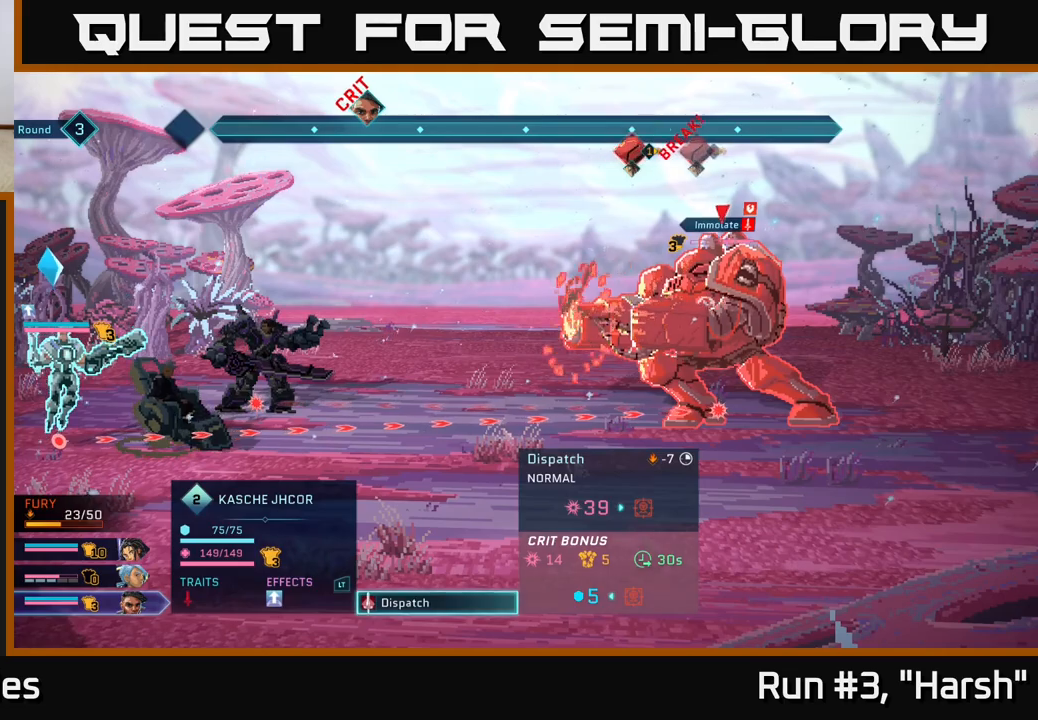
{"buttons": [], "left_stick": "center", "right_stick": "center", "events": []}